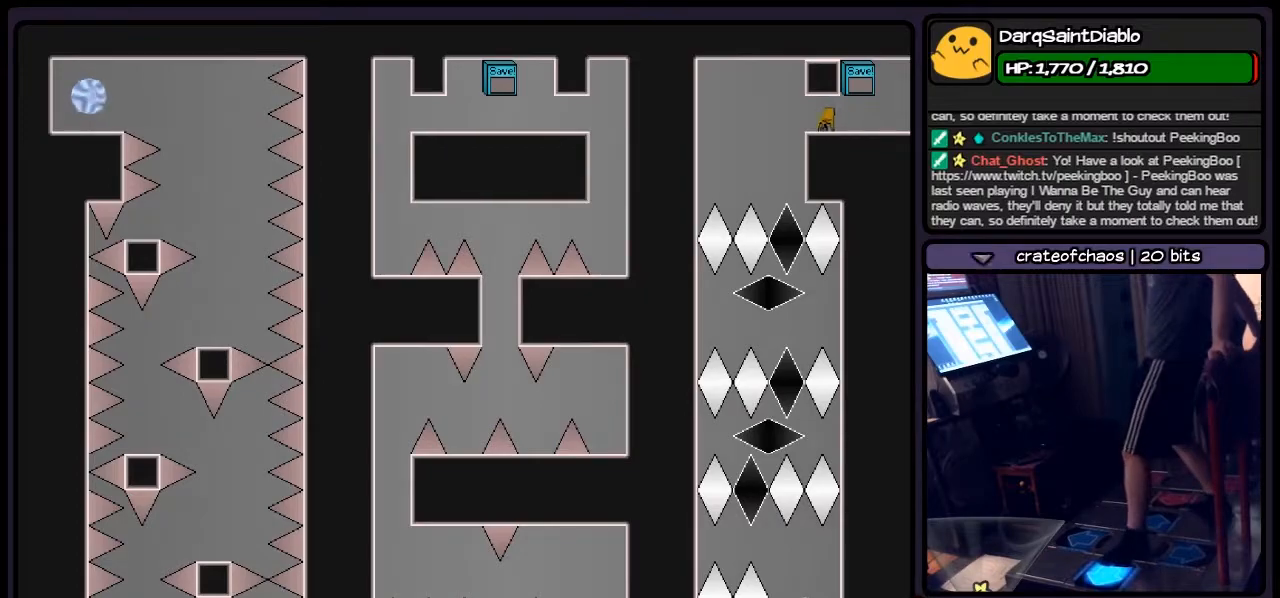
Gameplay with keyboard; each line is a JSON object with the keys held at the frame after it. "events" lists presses ("down") and releases ("up") of "down", "left", "p", "q", "r", "right", "s", "shift", "up" and "z" between this image and that frame as [ms after this image, input, new state], when the widget could be followed in between. No other keys are recorded. Mouse input is not recorded.
{"keys": [], "events": [[350, "left", "up"]]}
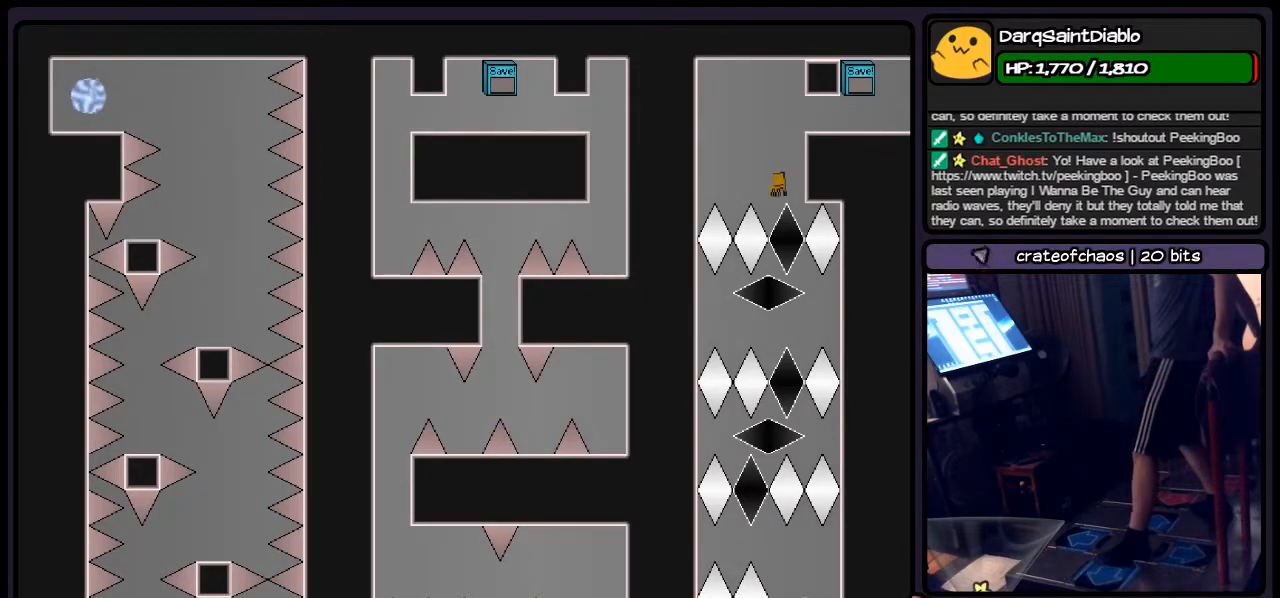
{"keys": [], "events": []}
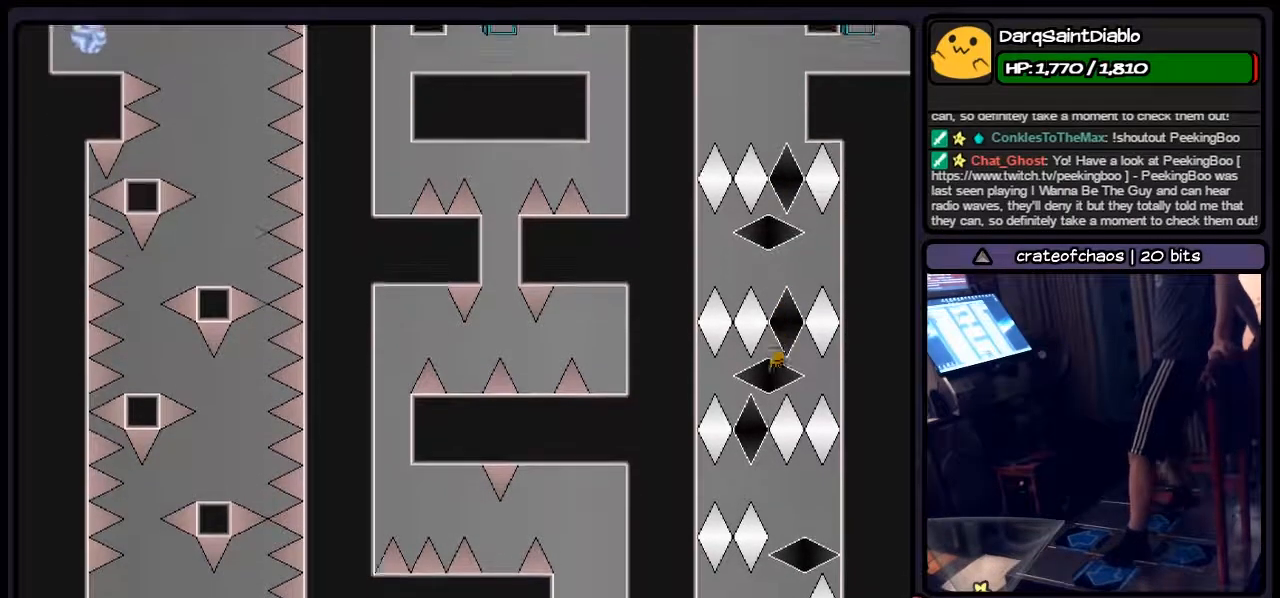
{"keys": ["left", "right"], "events": [[67, "left", "down"], [267, "right", "down"]]}
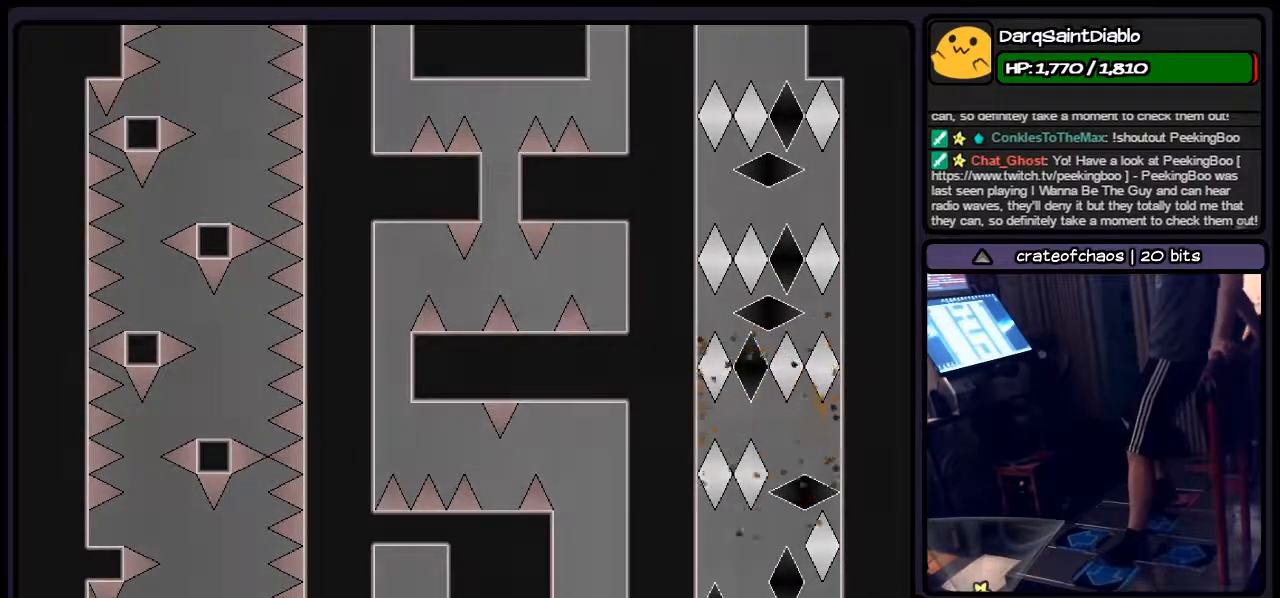
{"keys": ["r"], "events": [[17, "left", "up"], [100, "right", "up"], [317, "r", "down"]]}
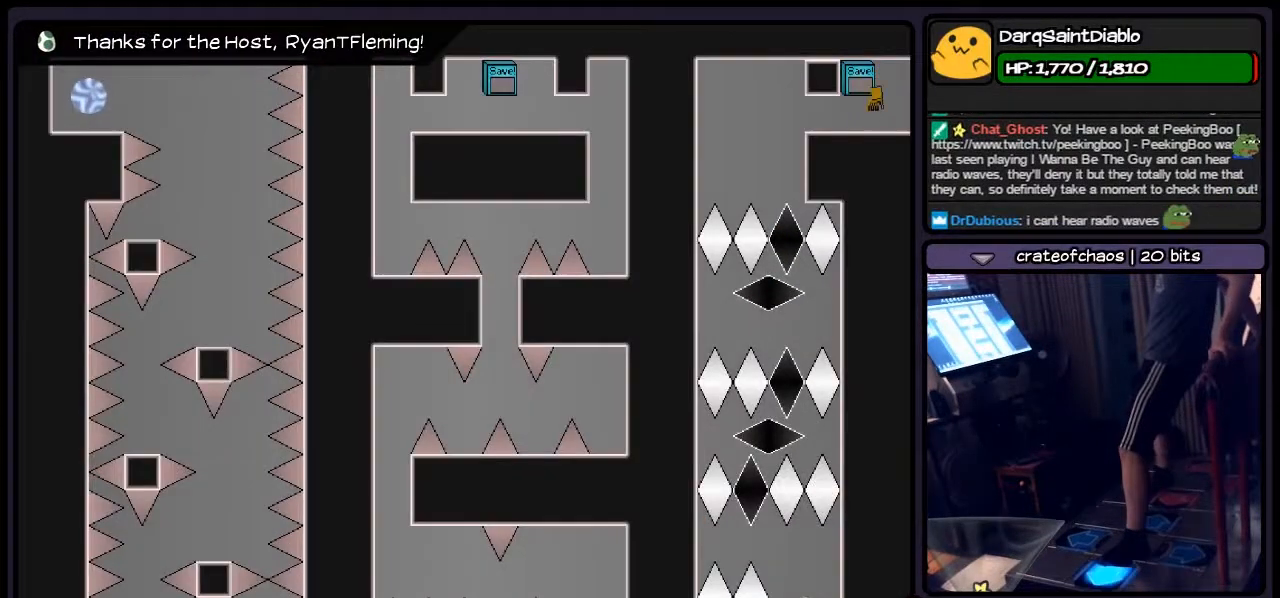
{"keys": ["left"], "events": [[17, "r", "up"], [183, "left", "down"]]}
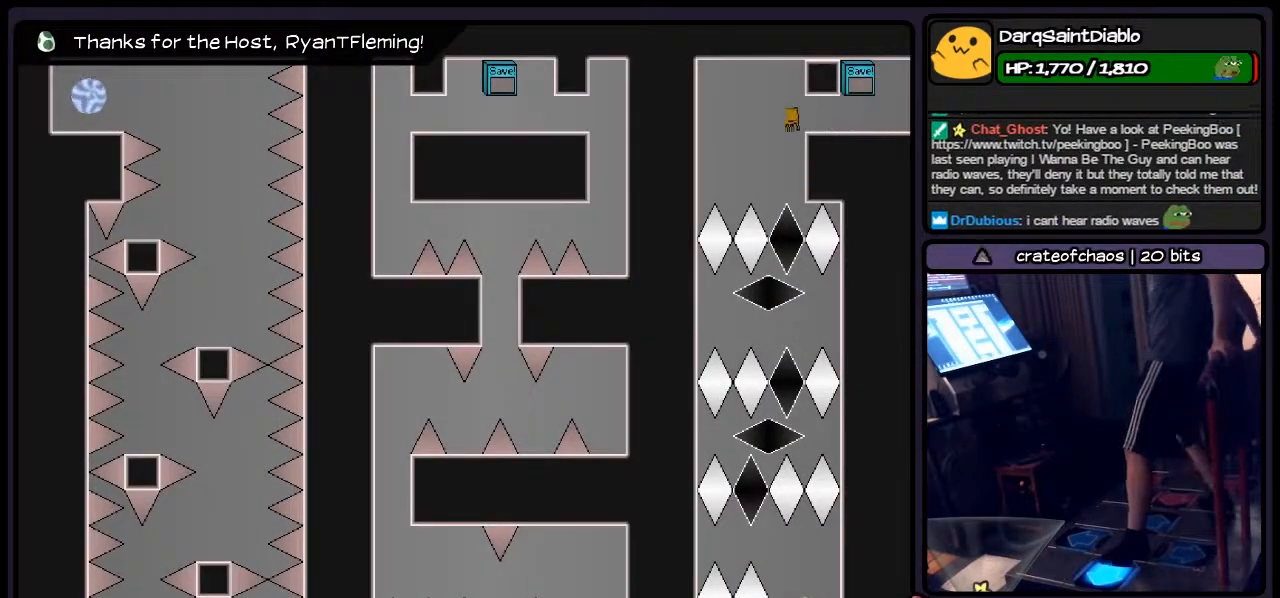
{"keys": [], "events": [[67, "left", "up"]]}
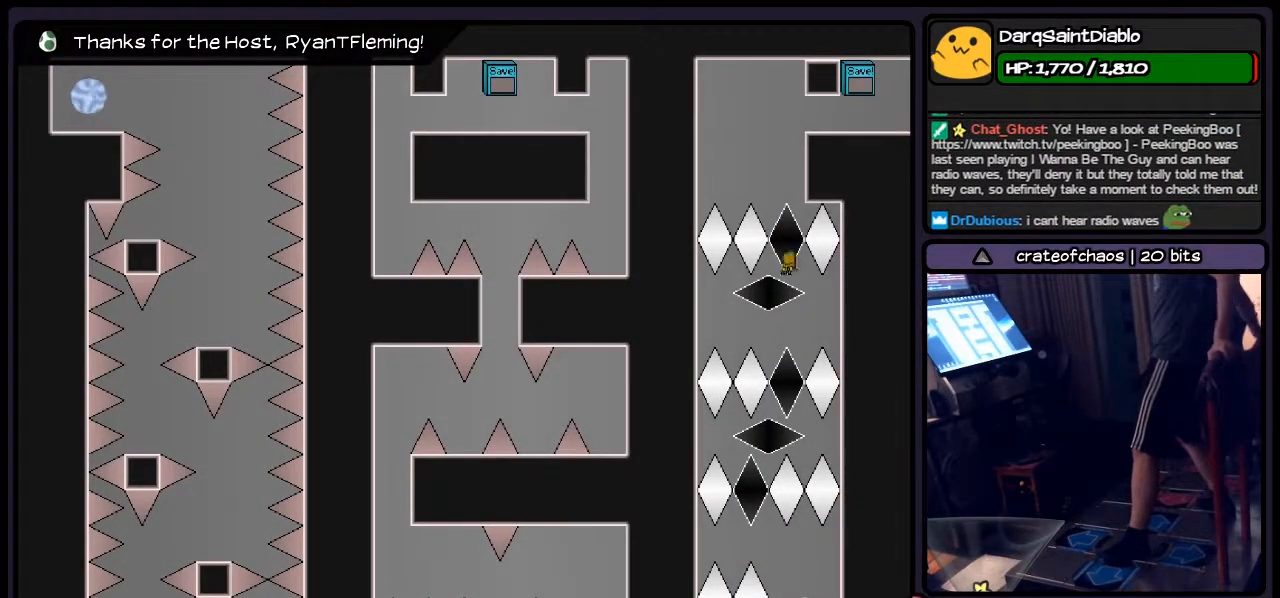
{"keys": [], "events": [[183, "left", "down"], [433, "left", "up"]]}
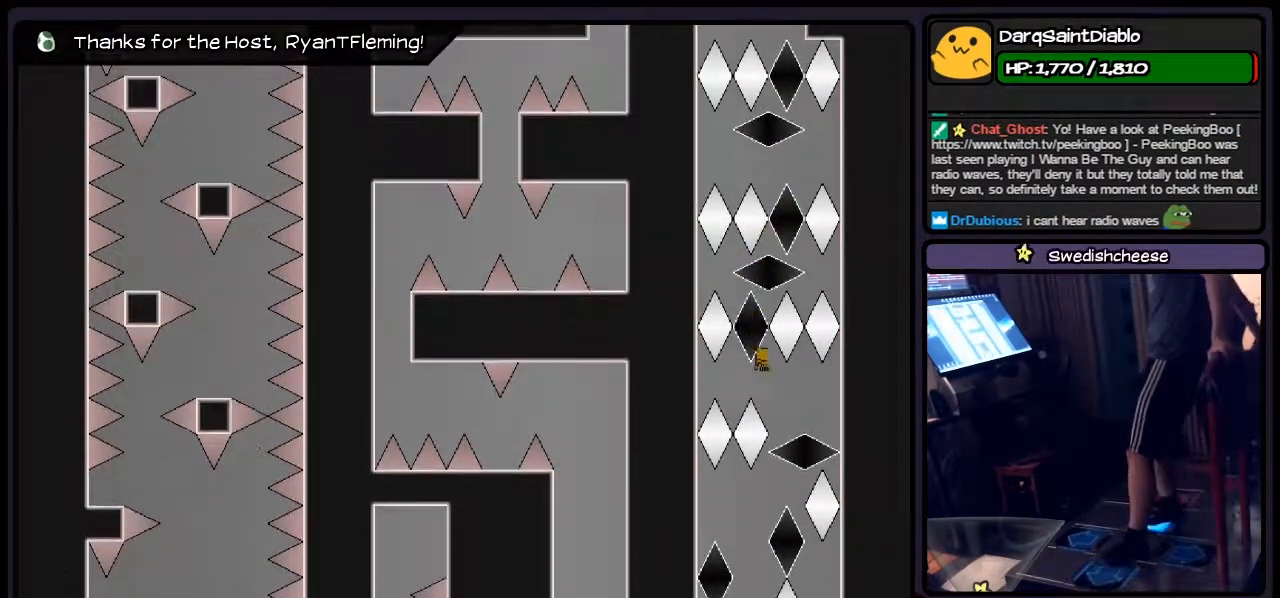
{"keys": ["left"], "events": [[100, "right", "down"], [233, "left", "down"], [350, "right", "up"]]}
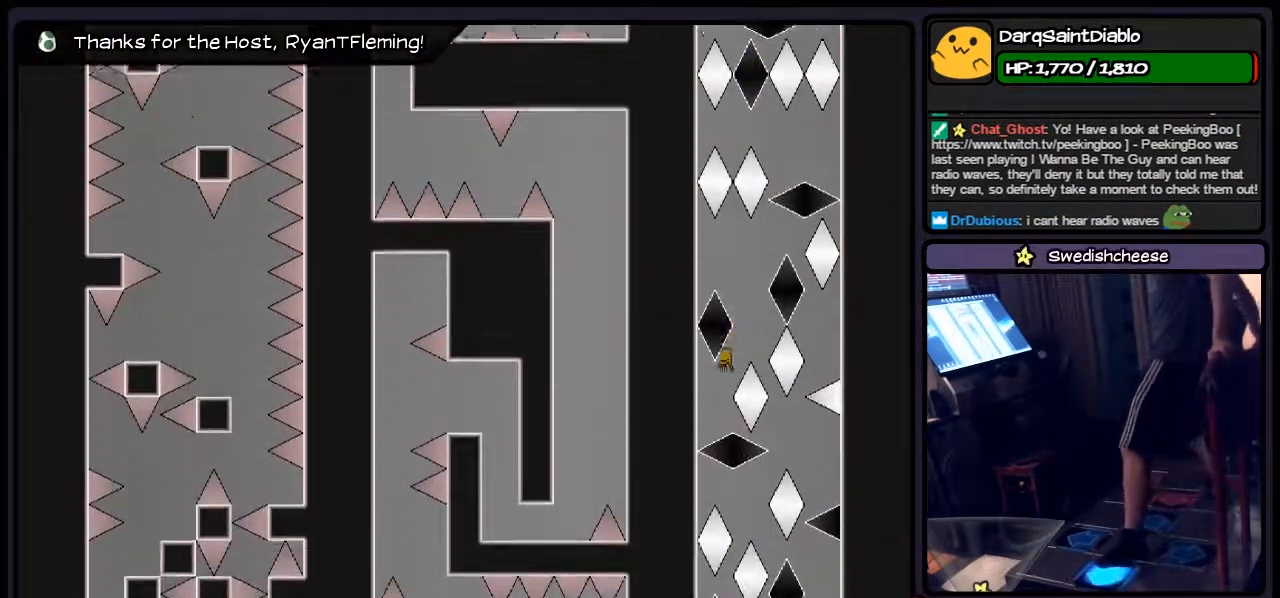
{"keys": ["right", "shift"], "events": [[67, "left", "up"], [233, "right", "down"], [483, "shift", "down"]]}
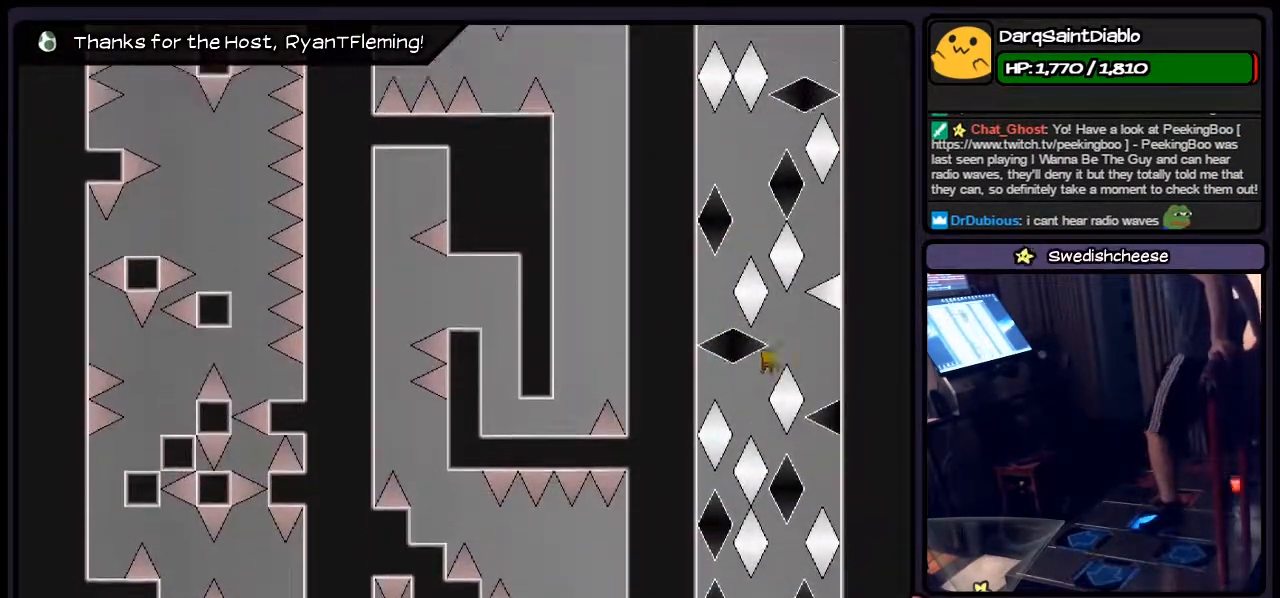
{"keys": ["right"], "events": [[400, "shift", "up"]]}
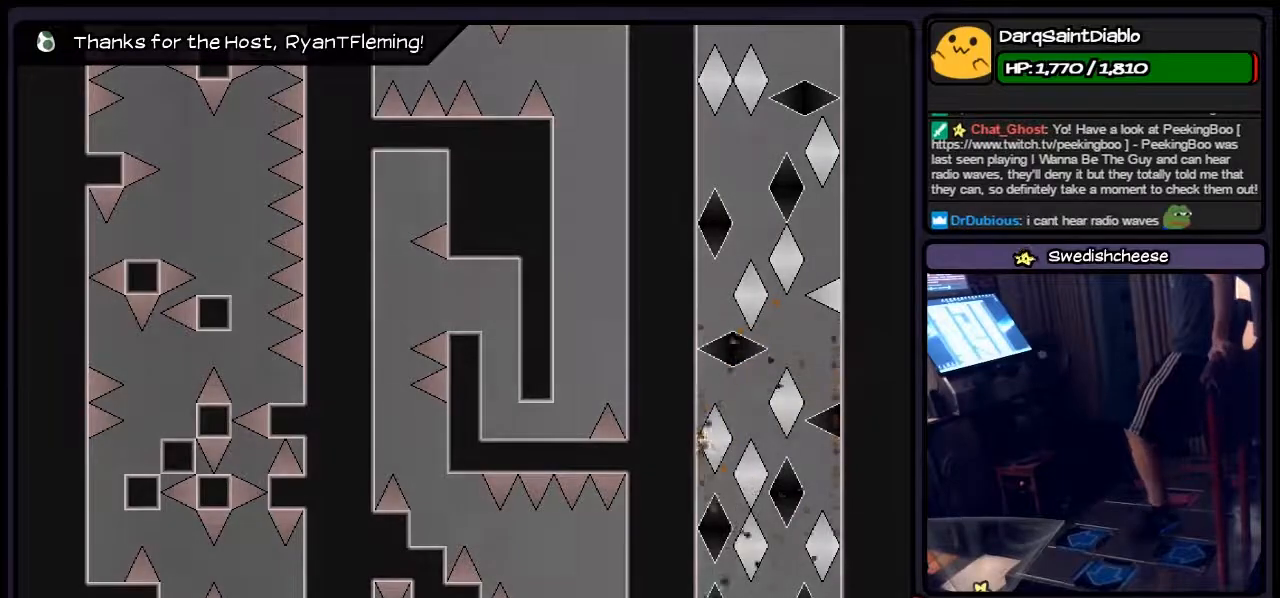
{"keys": ["shift"], "events": [[67, "right", "up"], [267, "shift", "down"]]}
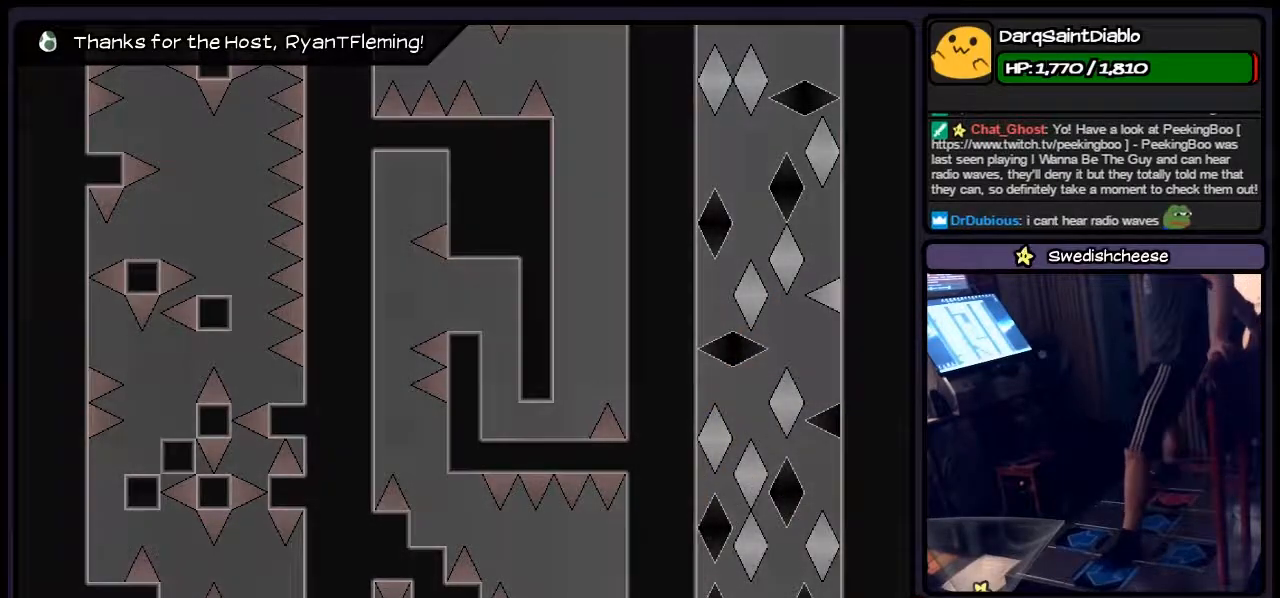
{"keys": [], "events": [[17, "shift", "up"], [183, "r", "down"], [400, "r", "up"]]}
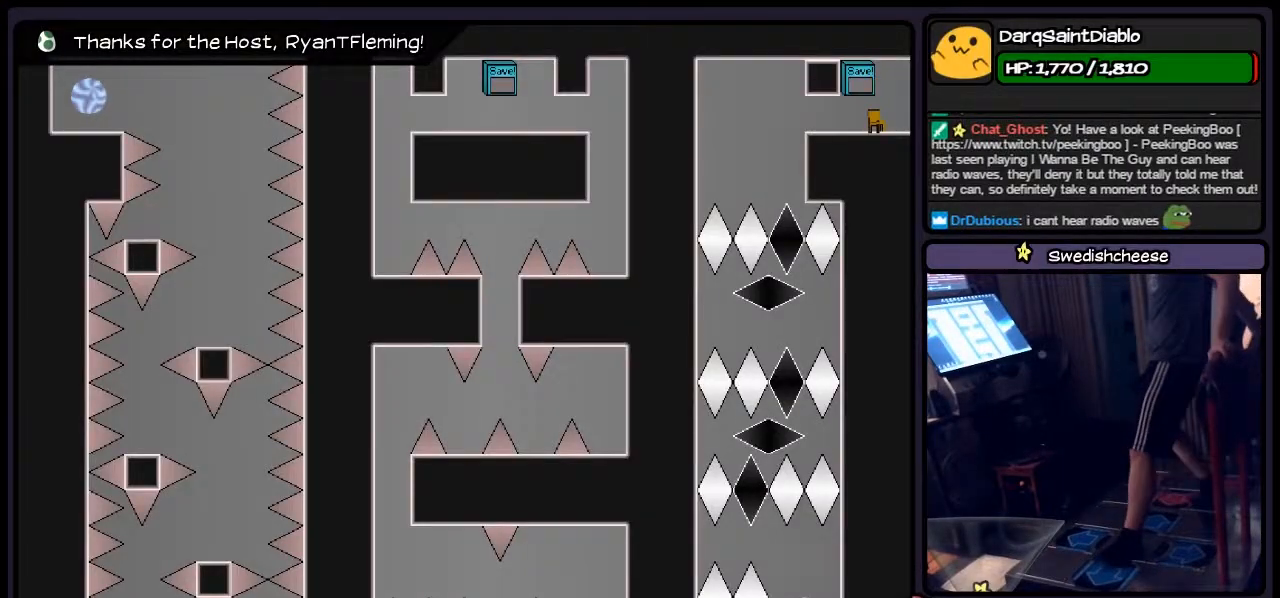
{"keys": ["left"], "events": [[400, "left", "down"]]}
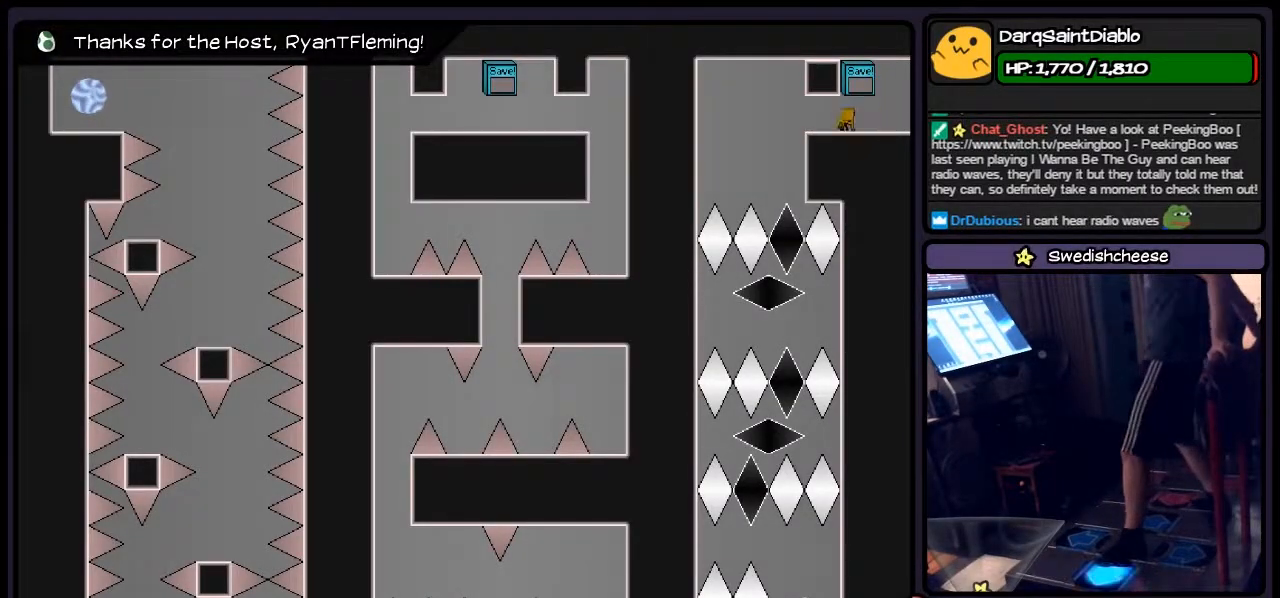
{"keys": [], "events": [[433, "left", "up"]]}
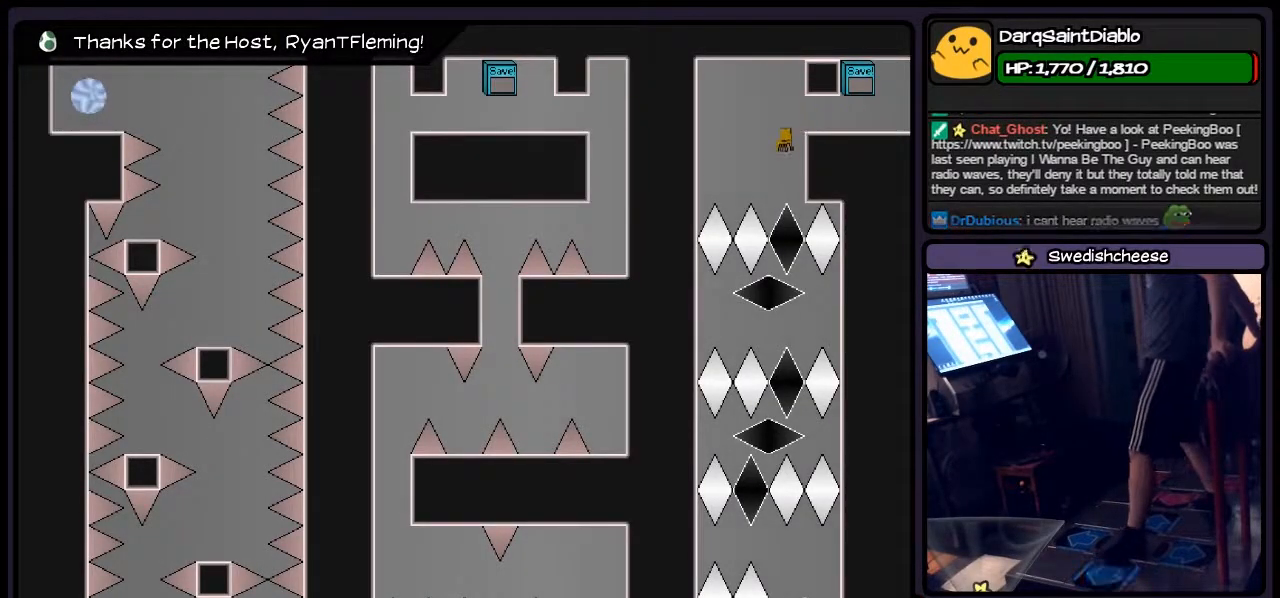
{"keys": [], "events": []}
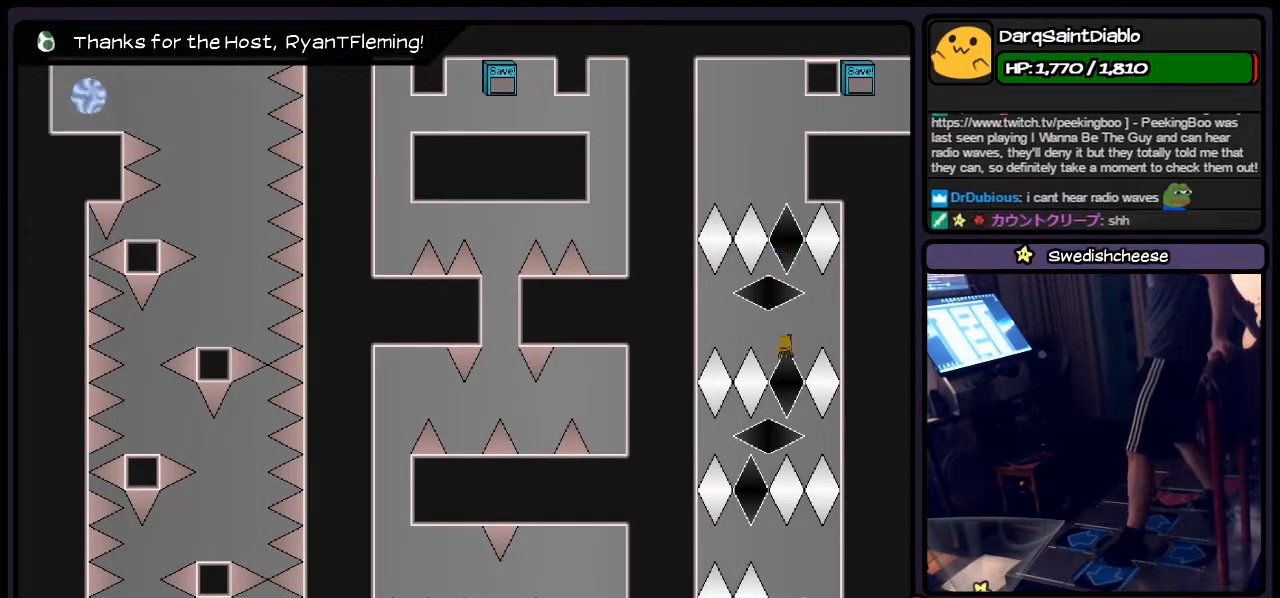
{"keys": ["left", "right"], "events": [[100, "left", "down"], [350, "right", "down"]]}
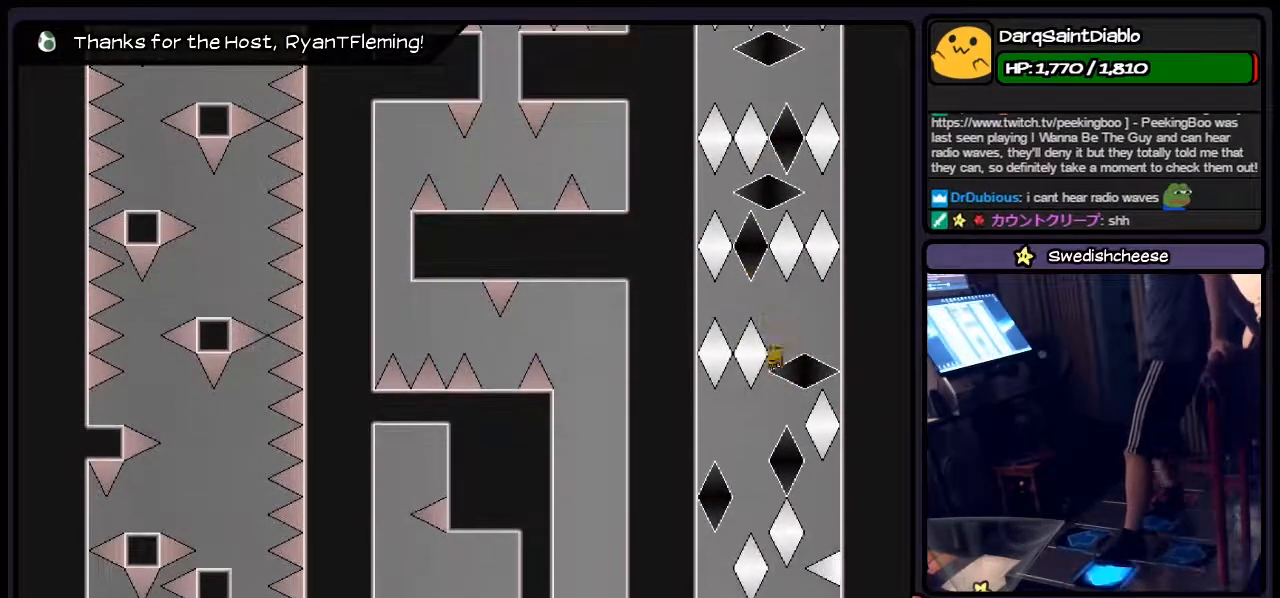
{"keys": ["left"], "events": [[67, "left", "up"], [150, "left", "down"], [267, "right", "up"]]}
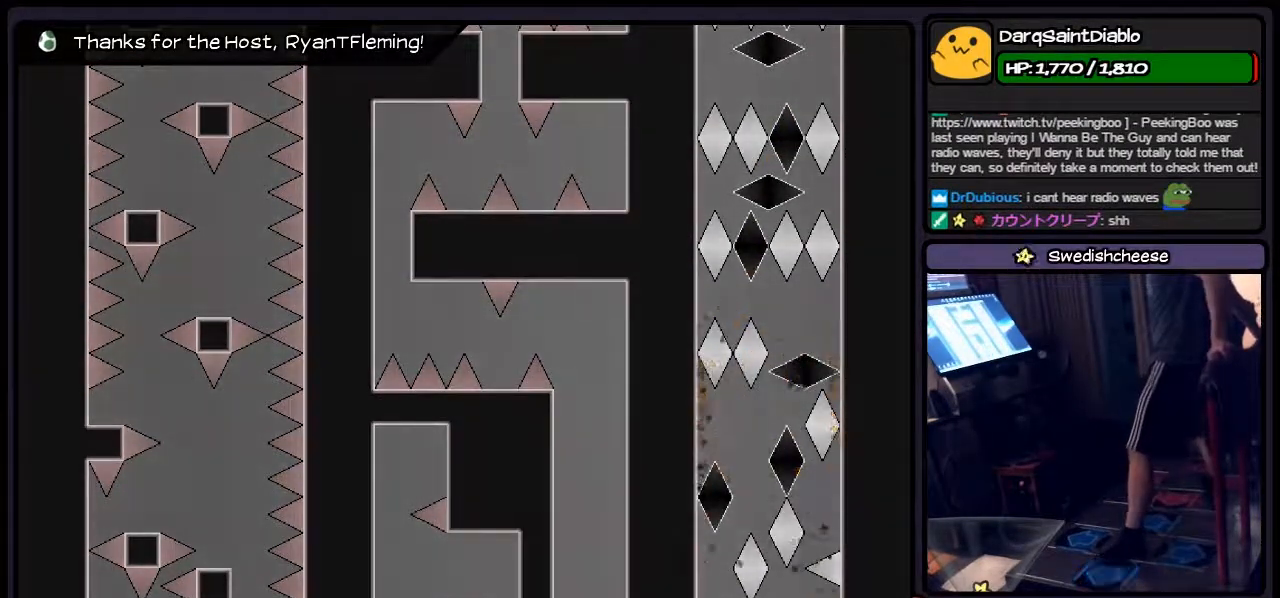
{"keys": ["r"], "events": [[17, "left", "up"], [183, "shift", "down"], [317, "shift", "up"], [433, "r", "down"]]}
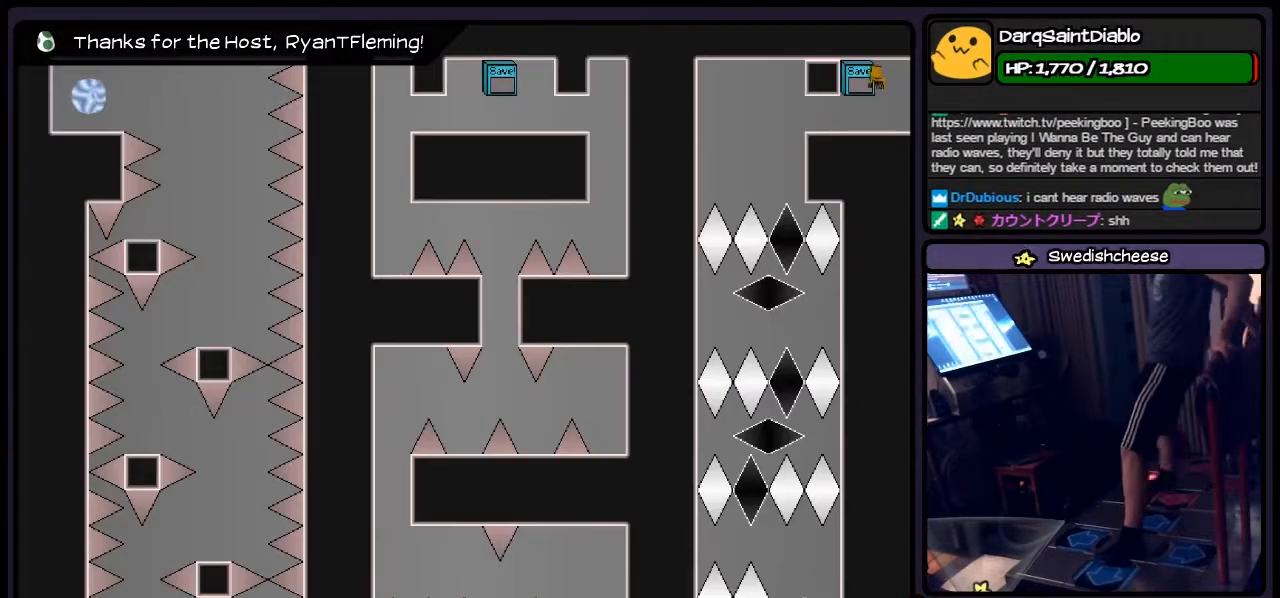
{"keys": ["left"], "events": [[267, "r", "up"], [433, "left", "down"]]}
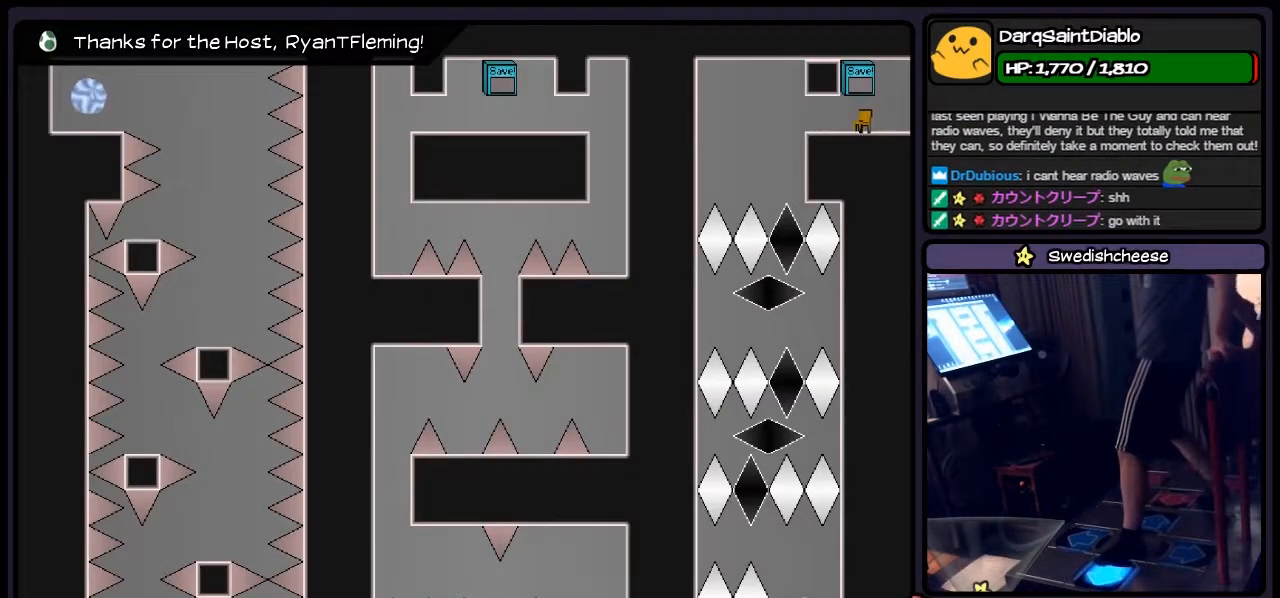
{"keys": [], "events": [[400, "left", "up"]]}
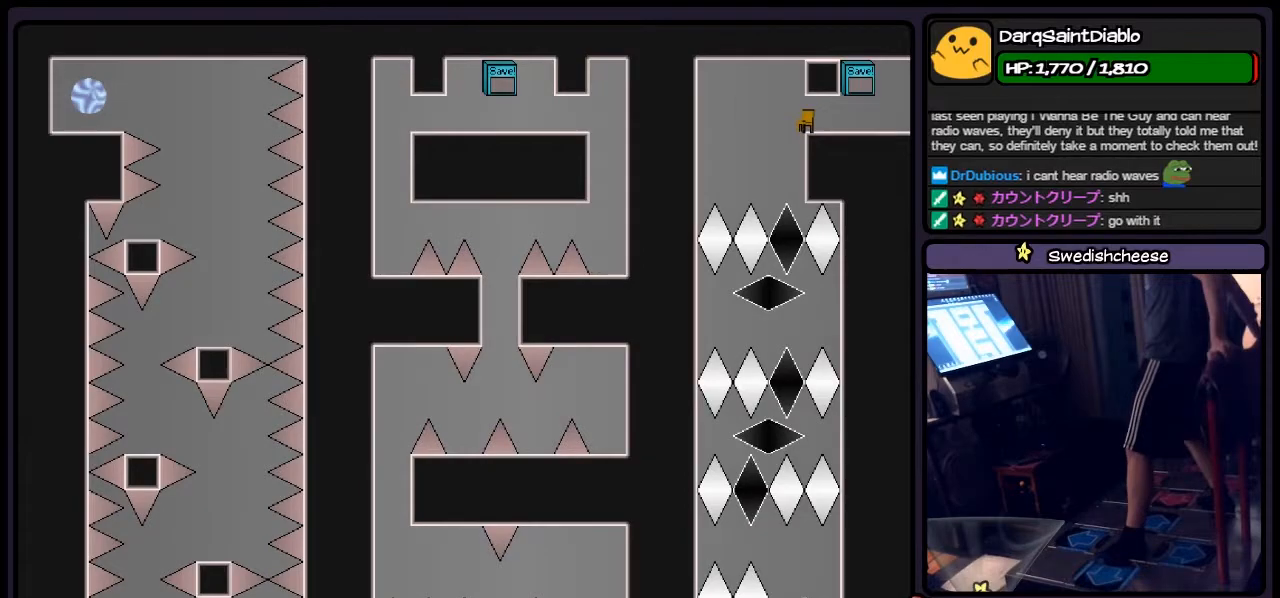
{"keys": [], "events": [[233, "left", "down"], [433, "left", "up"]]}
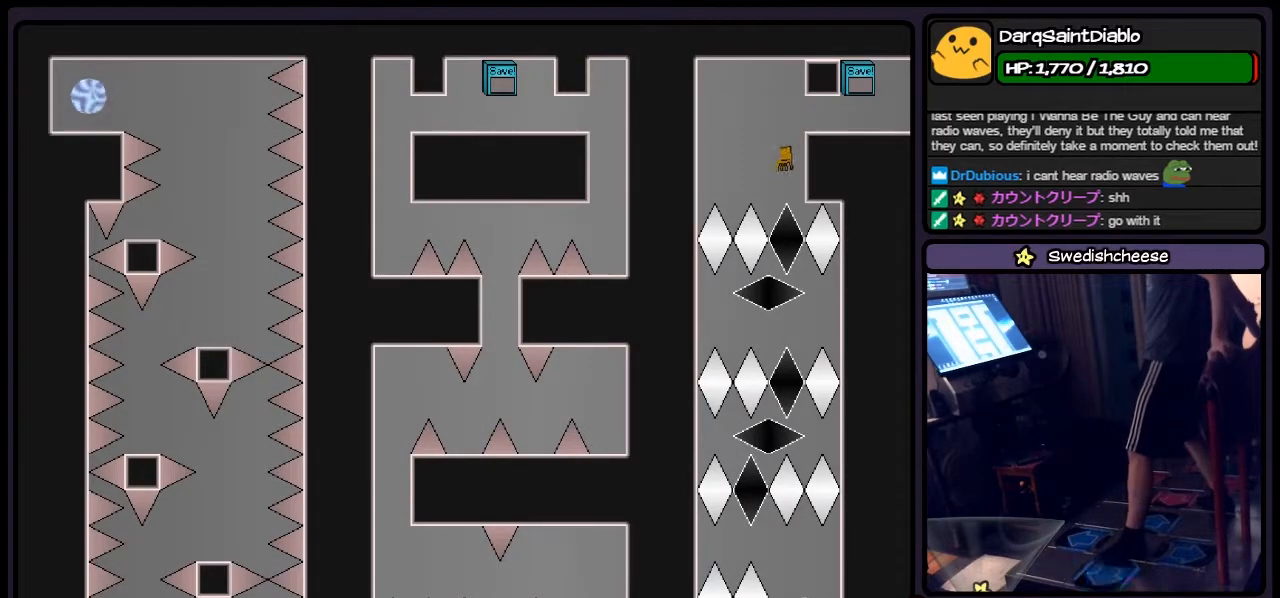
{"keys": ["left"], "events": [[433, "left", "down"]]}
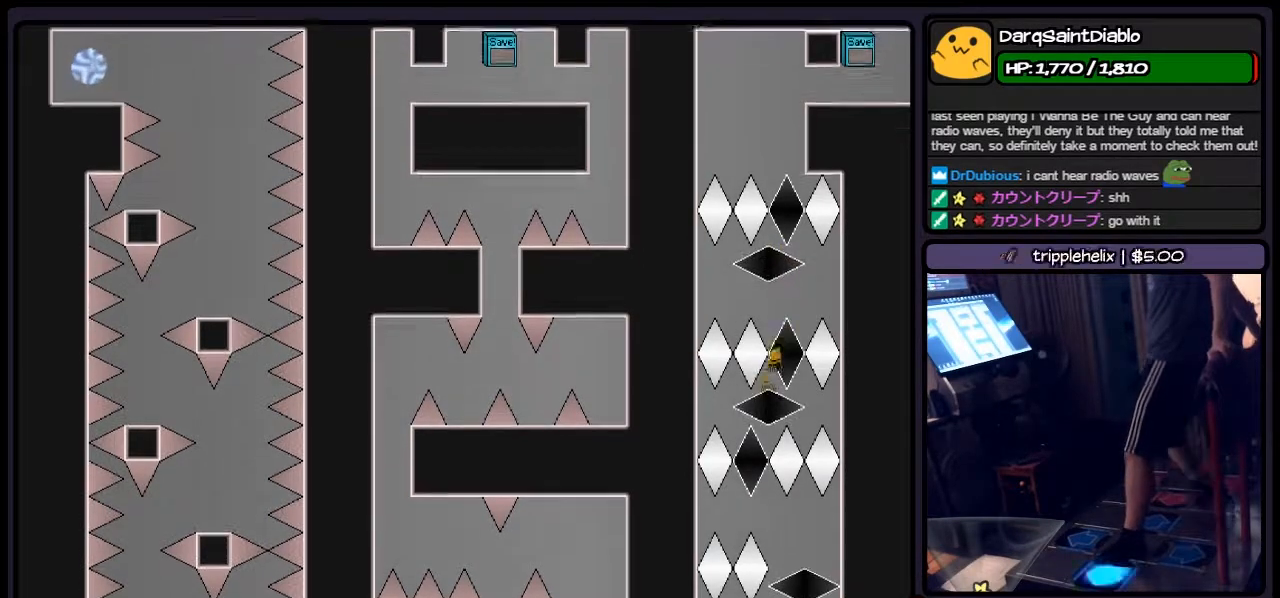
{"keys": ["left", "right"], "events": [[233, "left", "up"], [400, "right", "down"], [483, "left", "down"]]}
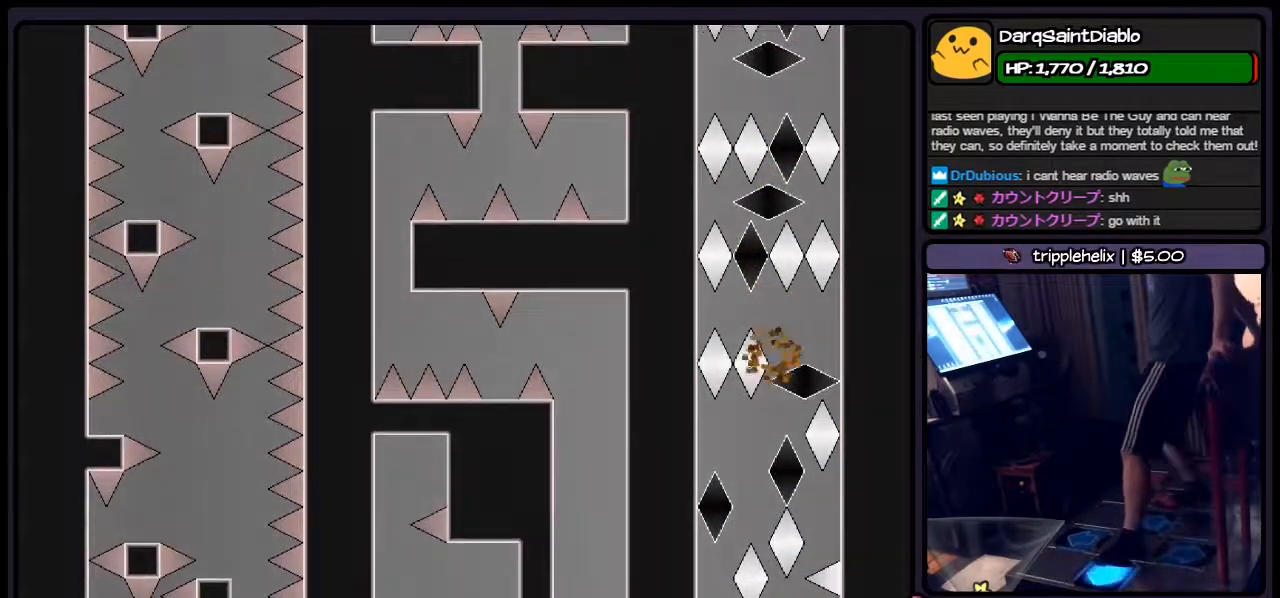
{"keys": [], "events": [[67, "right", "up"], [433, "left", "up"]]}
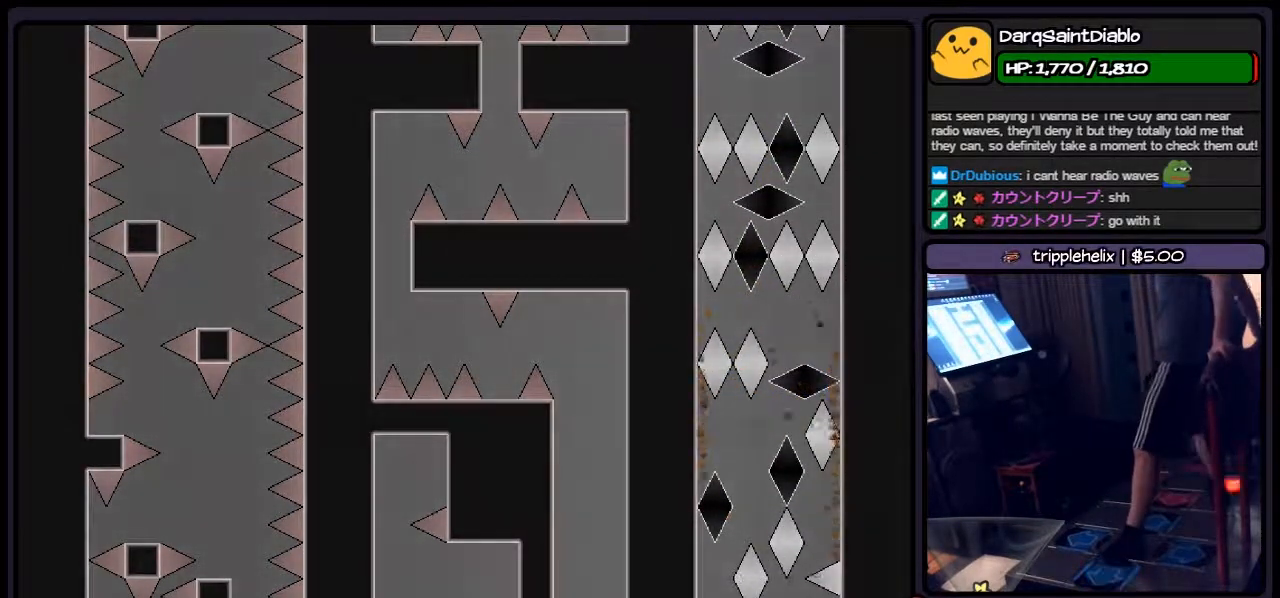
{"keys": ["r"], "events": [[150, "shift", "down"], [317, "shift", "up"], [483, "r", "down"]]}
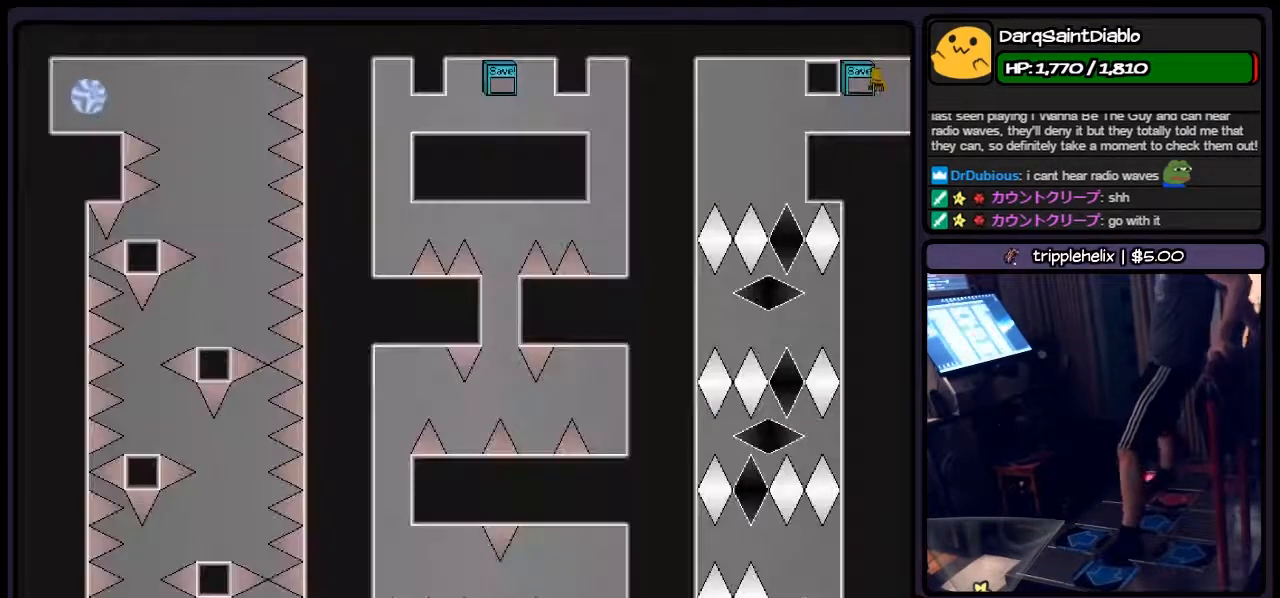
{"keys": ["left"], "events": [[233, "r", "up"], [400, "left", "down"]]}
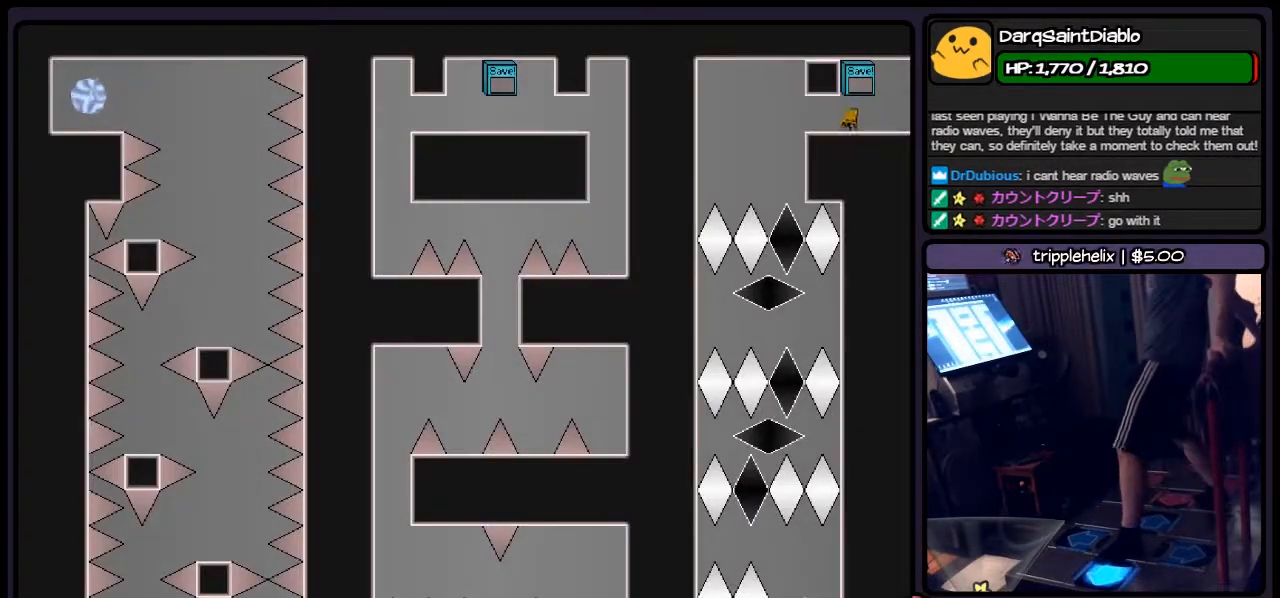
{"keys": [], "events": [[400, "left", "up"]]}